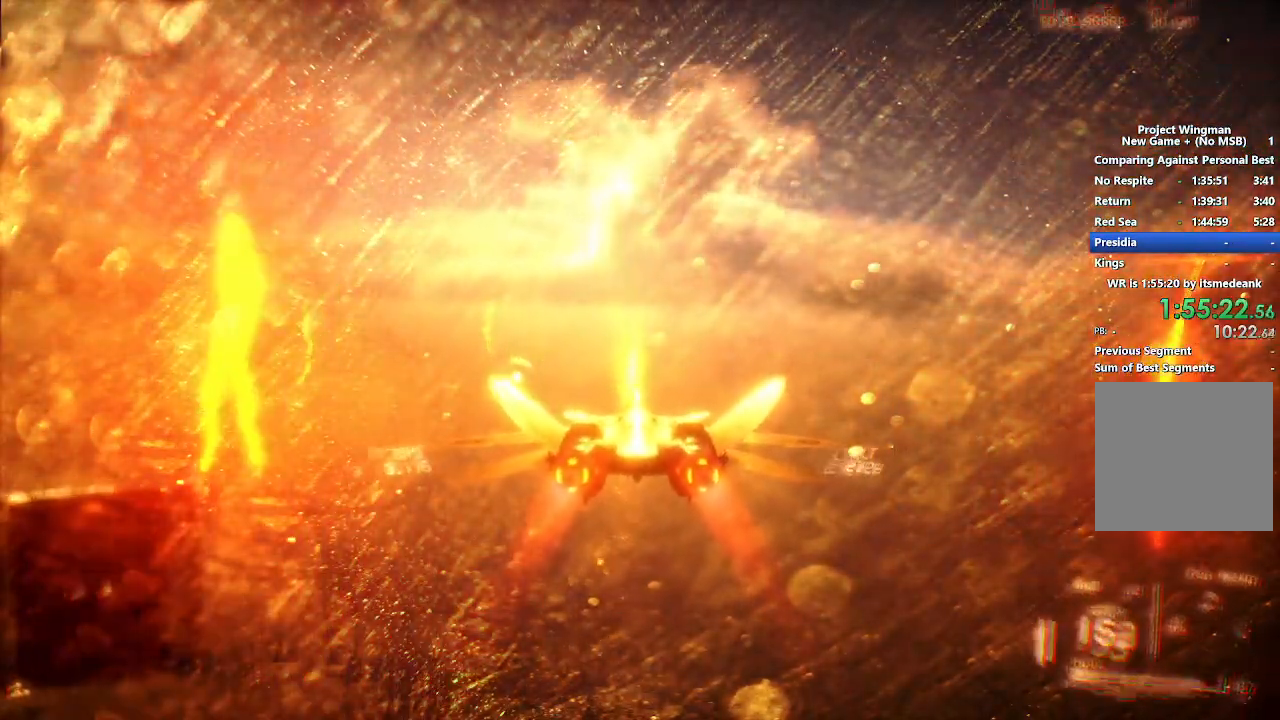
Gameplay with a controller (Xbox layout); each line is a JSON object with the inputs held at the frame after it. "events" lists button and stick changes between this image and that frame as [ms after this image, input, new state], when the widget could be followed in between. Not read: left_stick.
{"buttons": ["R2"], "right_stick": "center", "events": []}
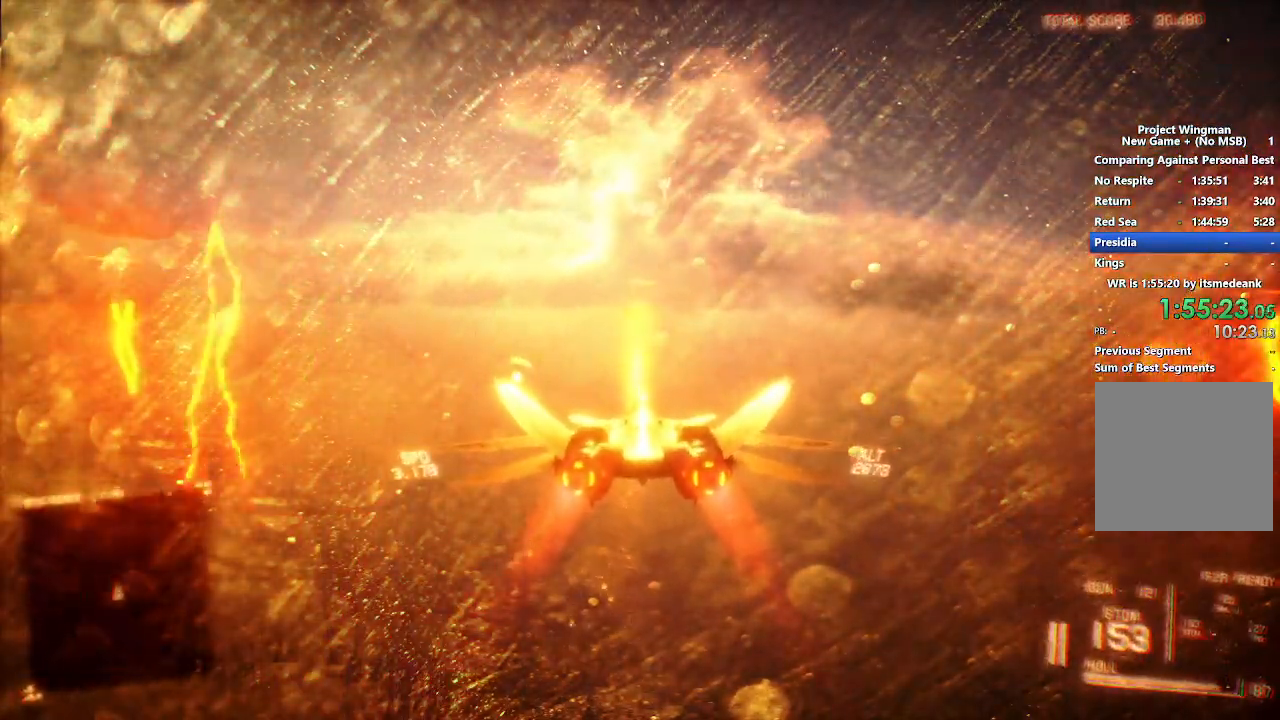
{"buttons": ["R2"], "right_stick": "center", "events": [[233, "L1", "down"], [317, "L1", "up"]]}
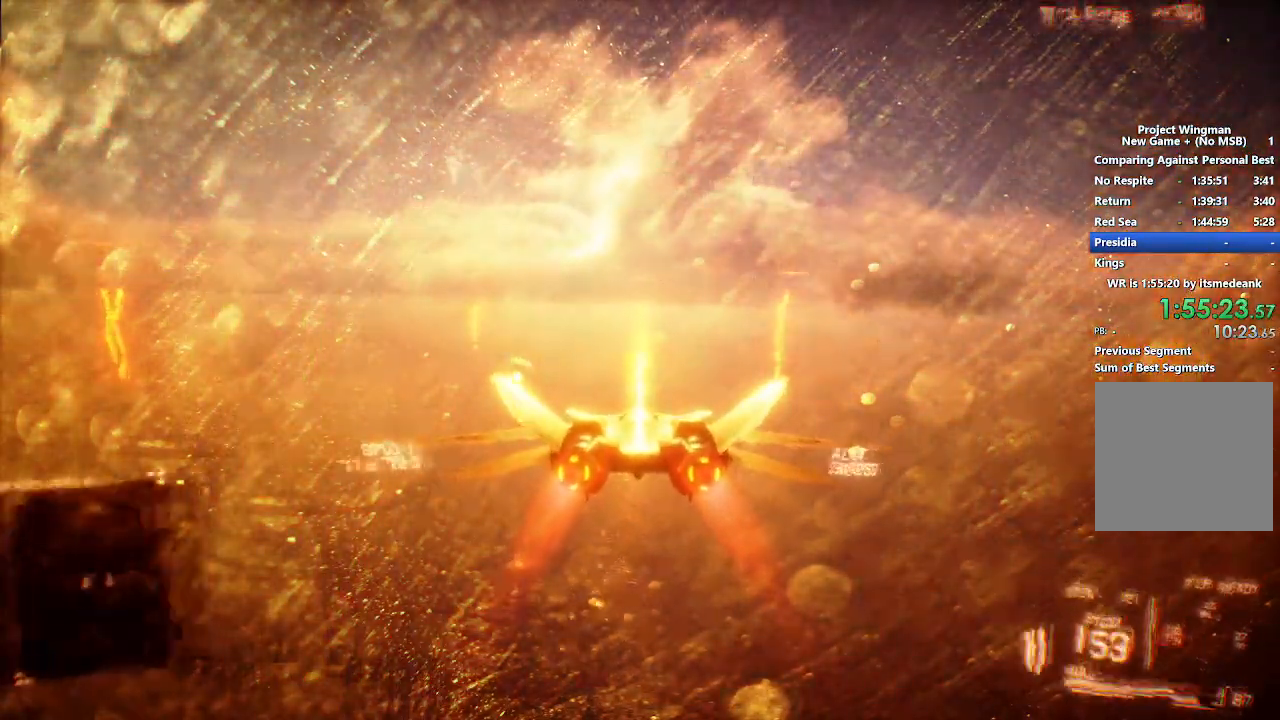
{"buttons": ["R2"], "right_stick": "center", "events": []}
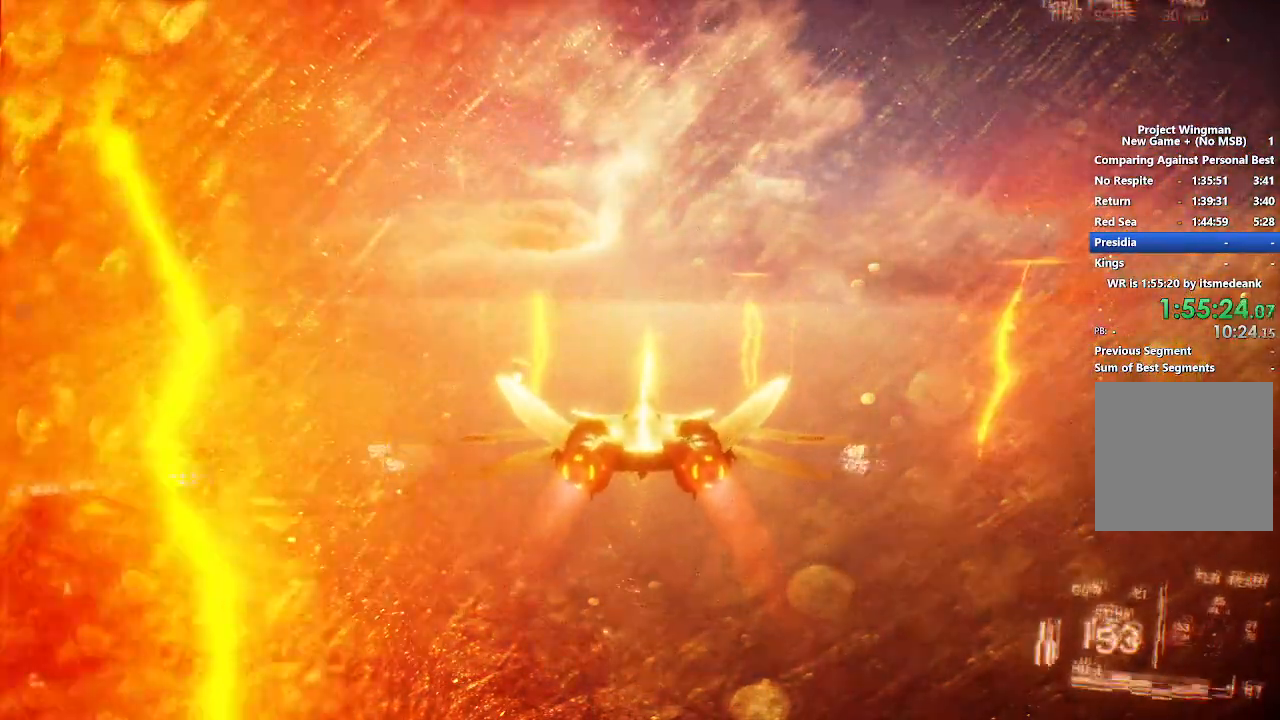
{"buttons": ["R2"], "right_stick": "center", "events": []}
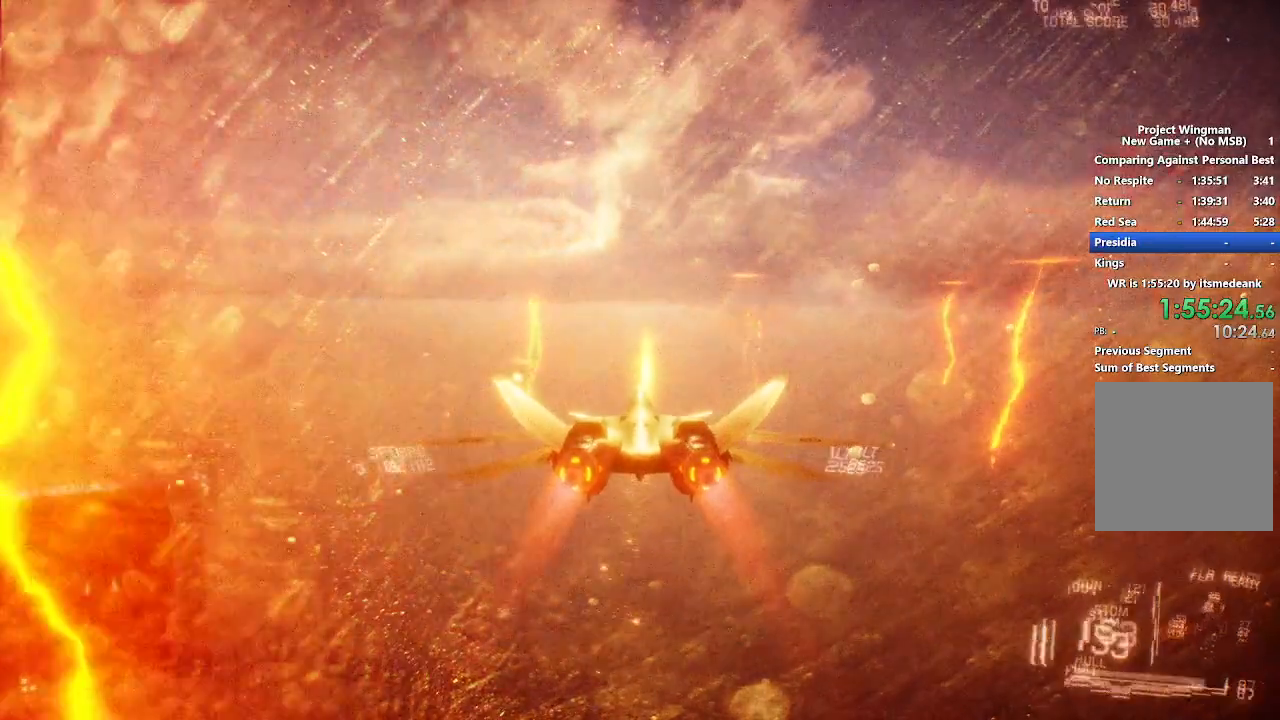
{"buttons": ["R2"], "right_stick": "center", "events": []}
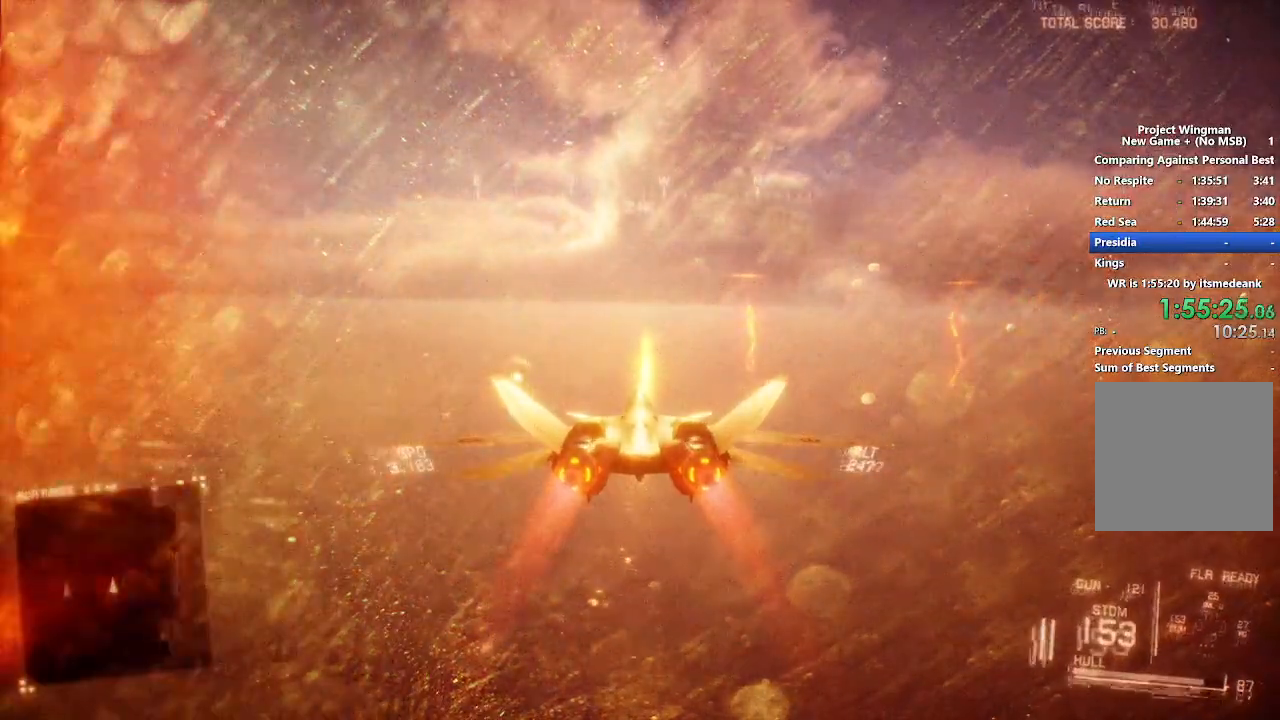
{"buttons": ["R2"], "right_stick": "center", "events": []}
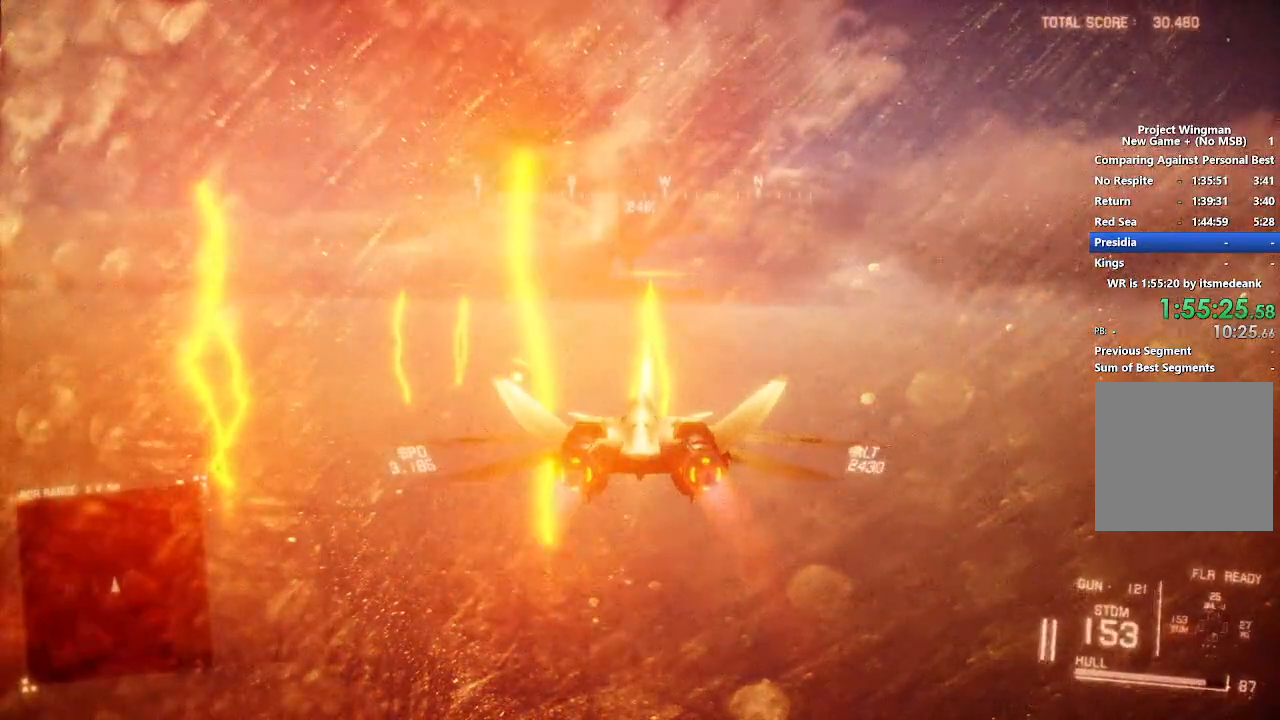
{"buttons": ["R2"], "right_stick": "center", "events": []}
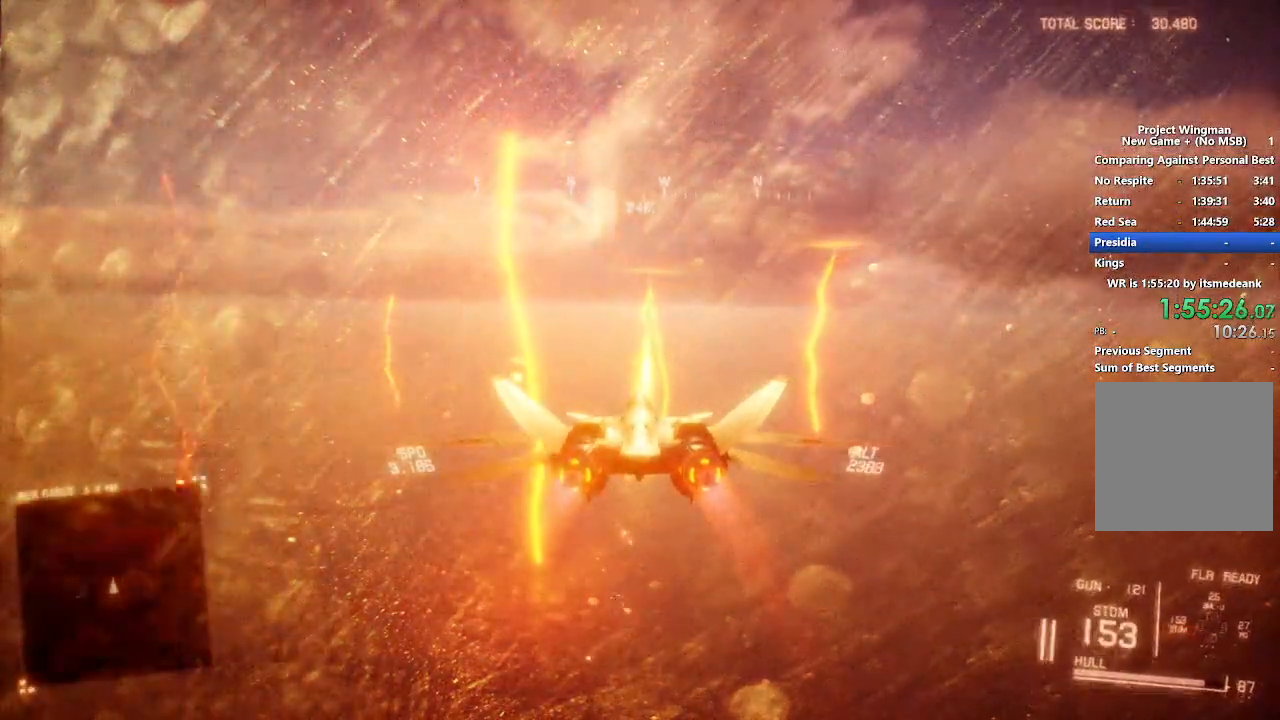
{"buttons": ["R2"], "right_stick": "center", "events": []}
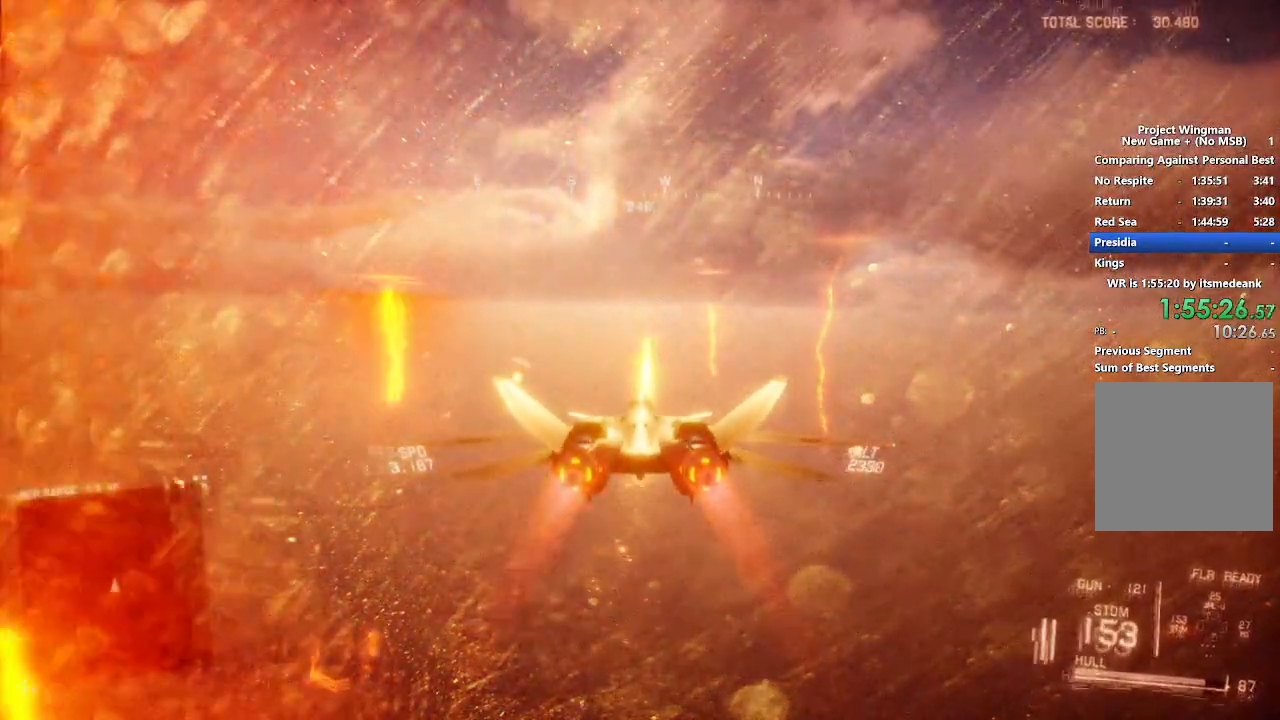
{"buttons": ["R2"], "right_stick": "center", "events": []}
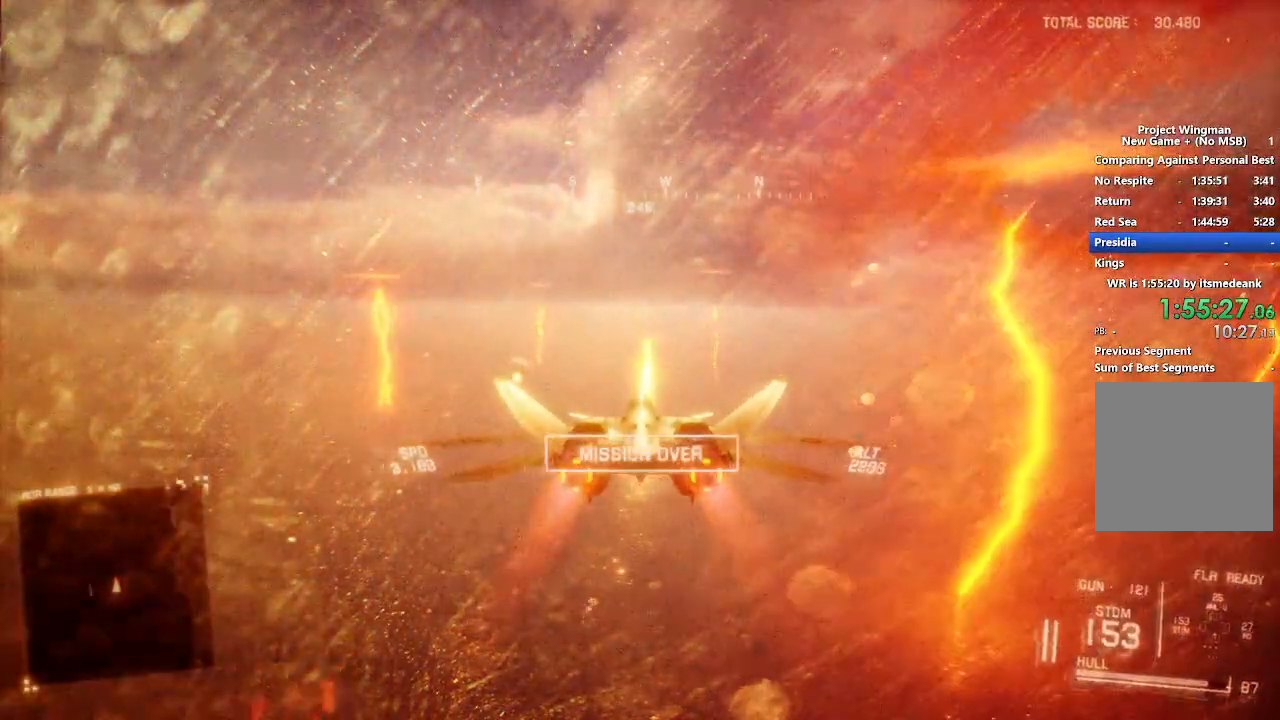
{"buttons": ["R2"], "right_stick": "center", "events": []}
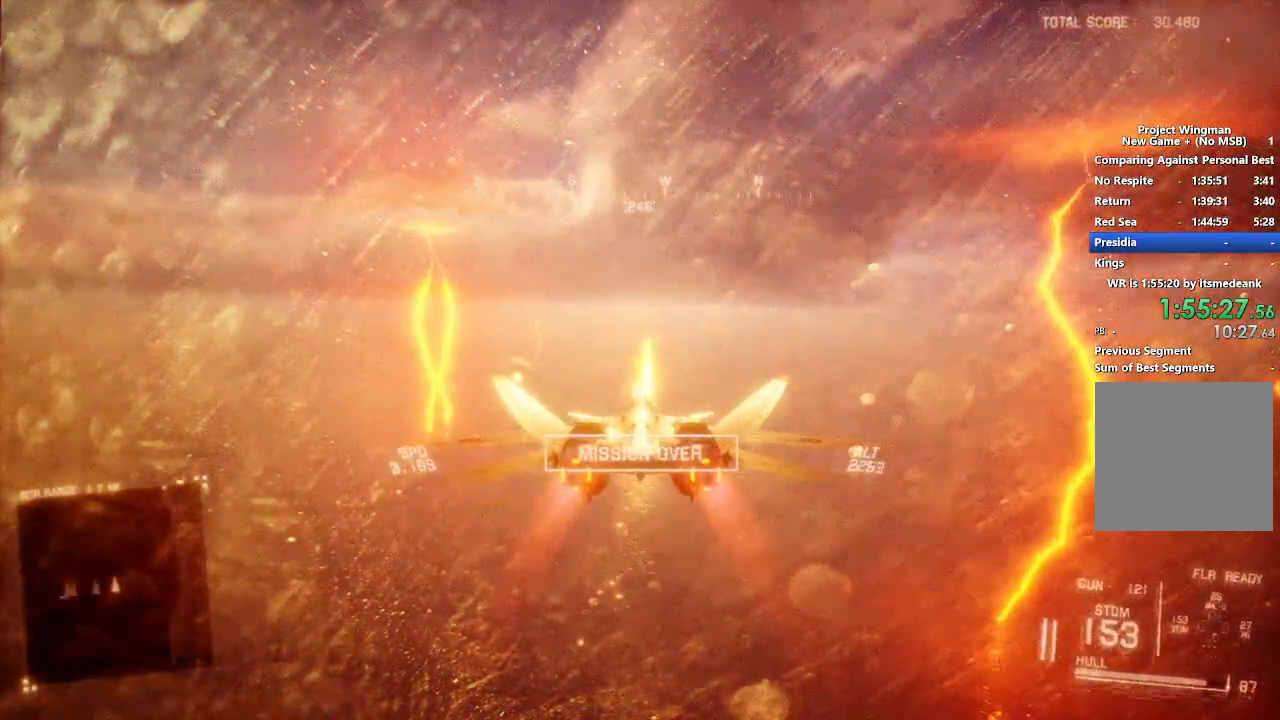
{"buttons": [], "right_stick": "center", "events": [[67, "START", "down"], [183, "START", "up"], [467, "R2", "up"]]}
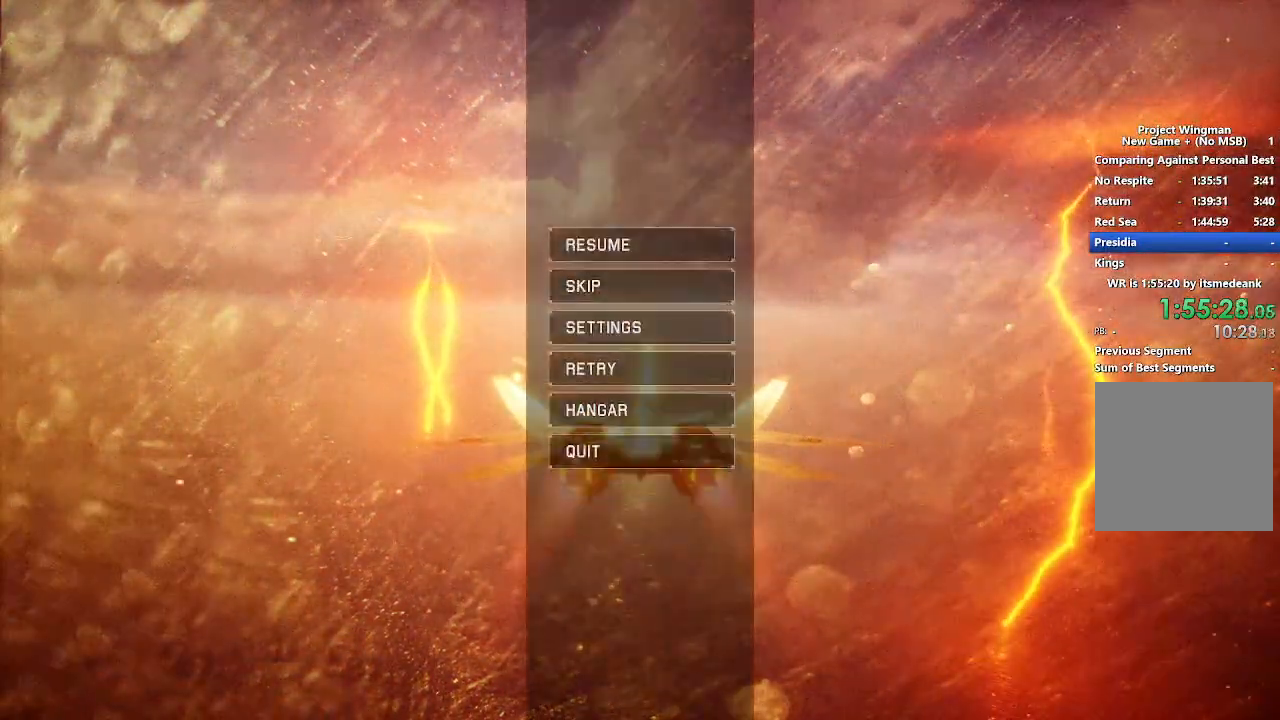
{"buttons": [], "right_stick": "center", "events": []}
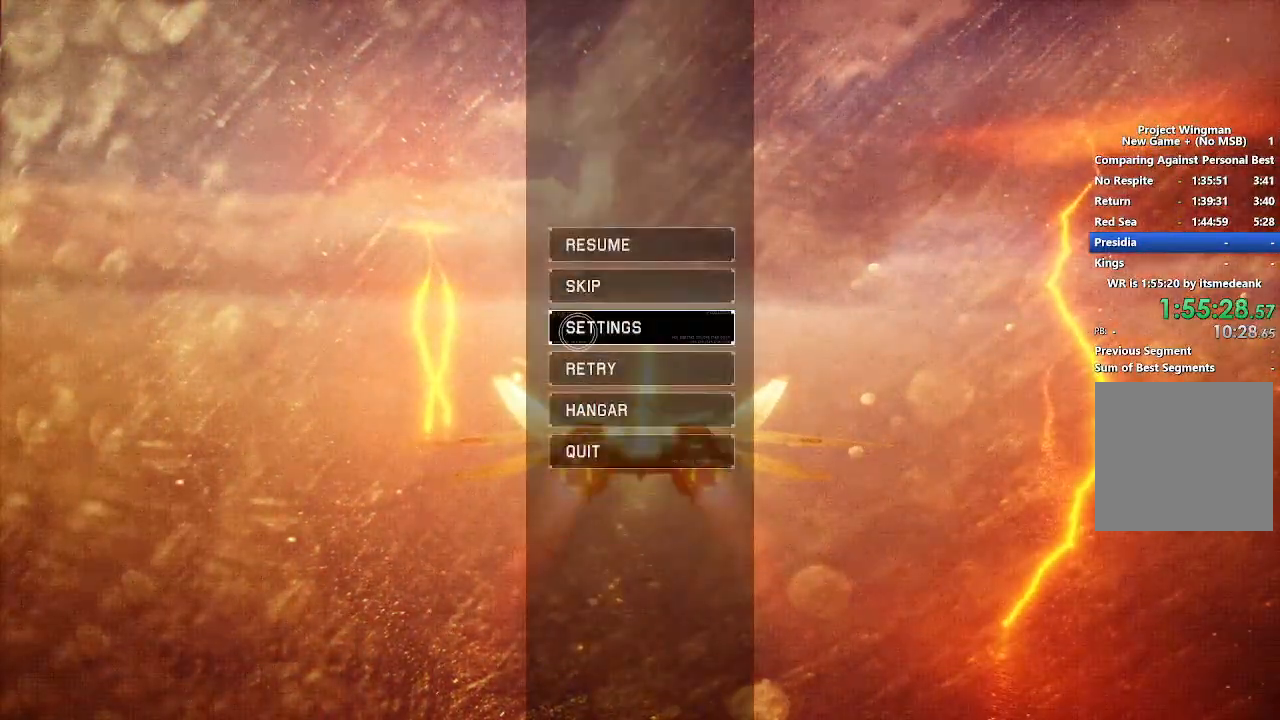
{"buttons": [], "right_stick": "center", "events": [[367, "A", "down"], [417, "A", "up"]]}
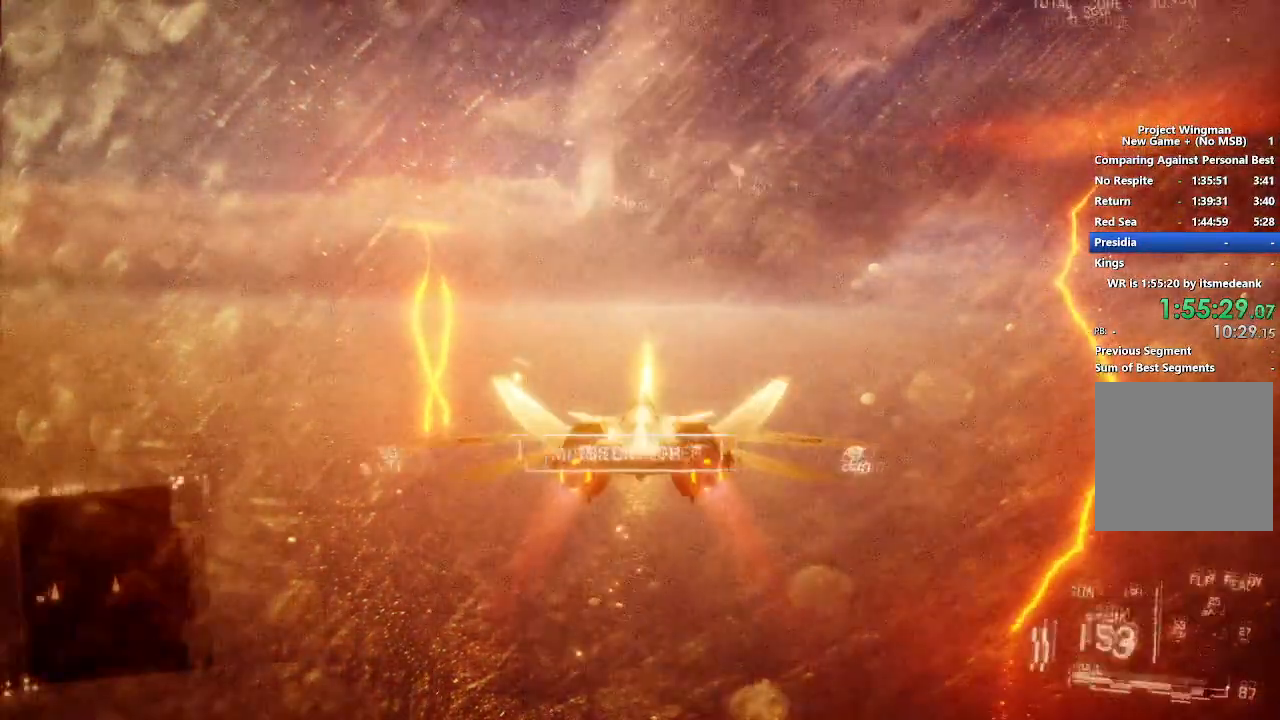
{"buttons": [], "right_stick": "center", "events": []}
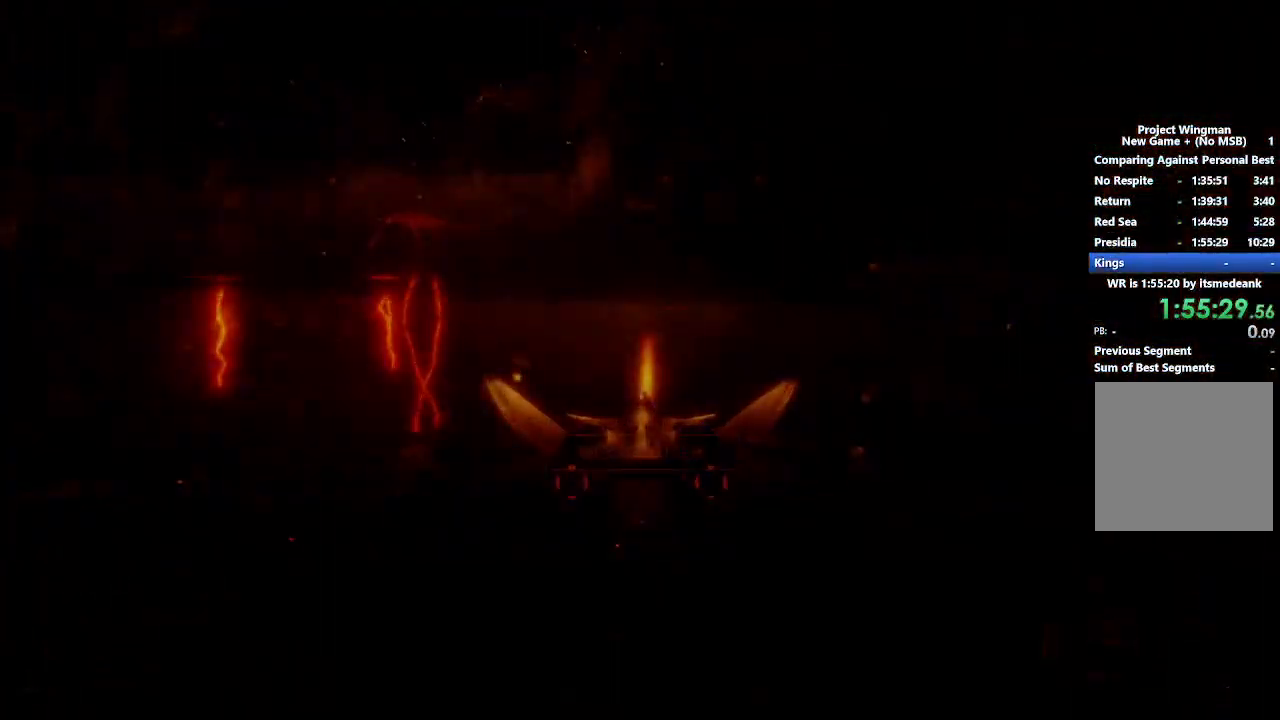
{"buttons": [], "right_stick": "center", "events": []}
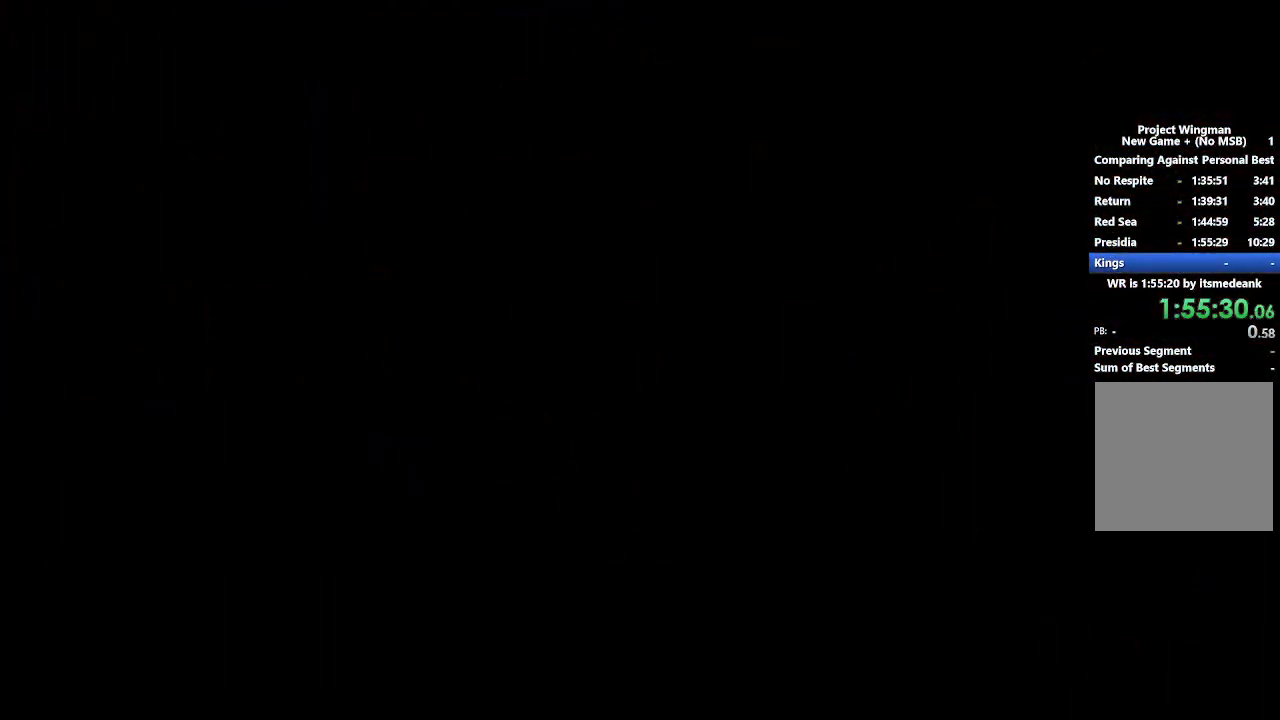
{"buttons": [], "right_stick": "center", "events": []}
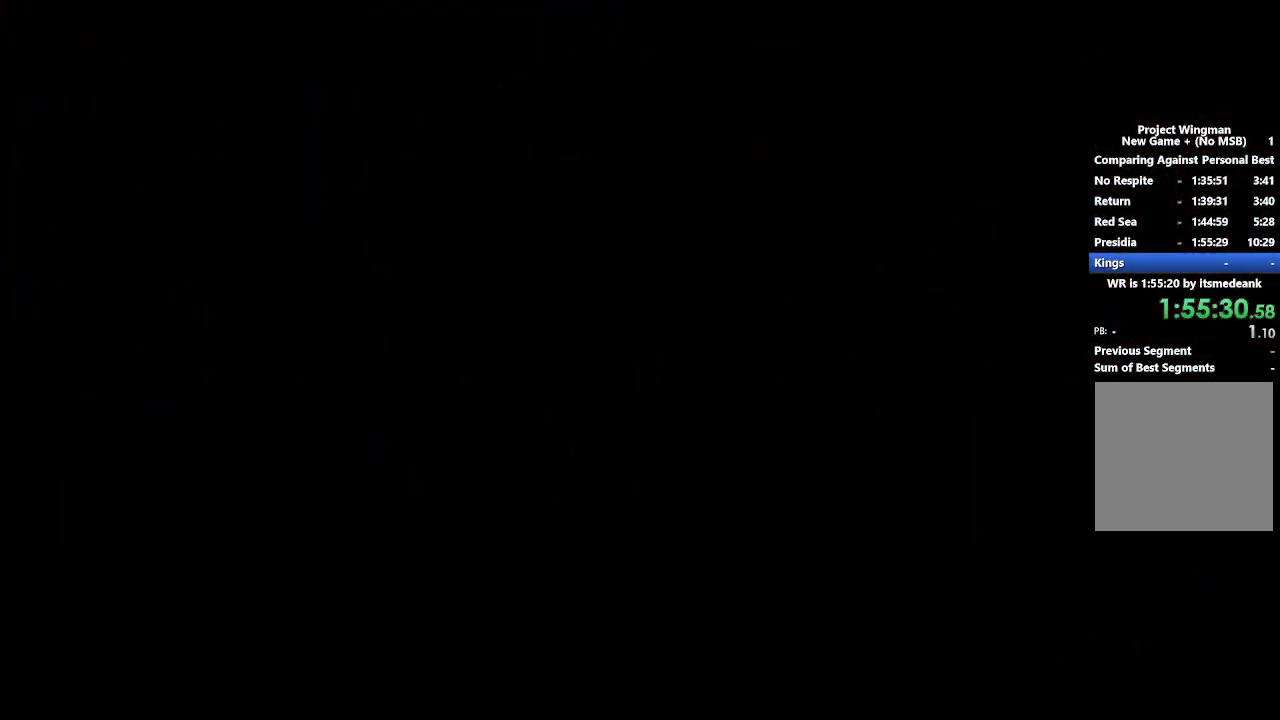
{"buttons": [], "right_stick": "center"}
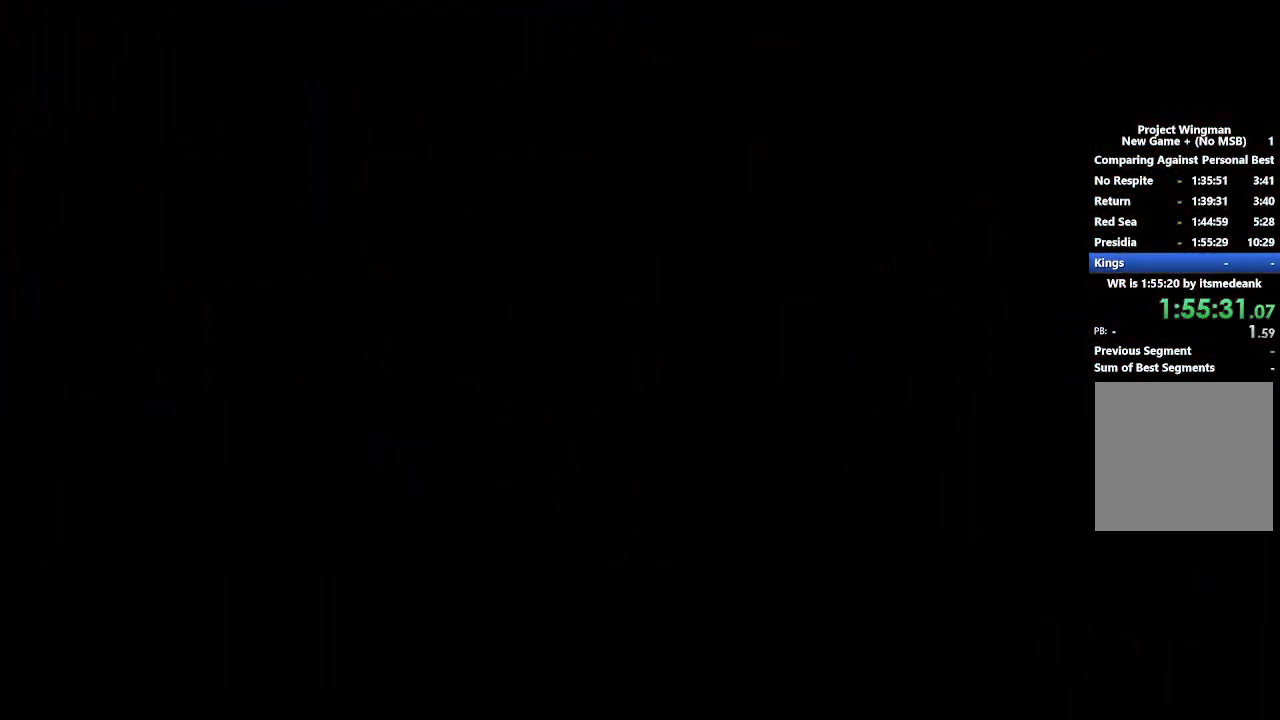
{"buttons": ["R2"], "right_stick": "center"}
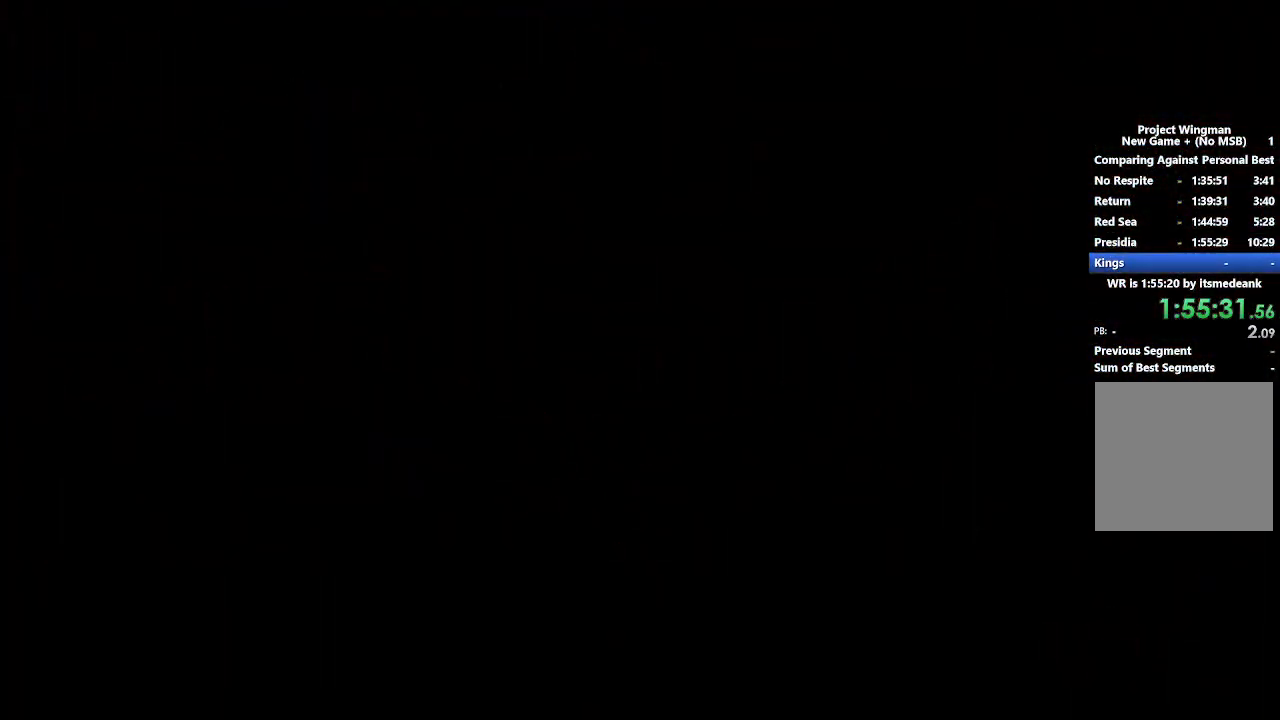
{"buttons": ["R2"], "right_stick": "center", "events": []}
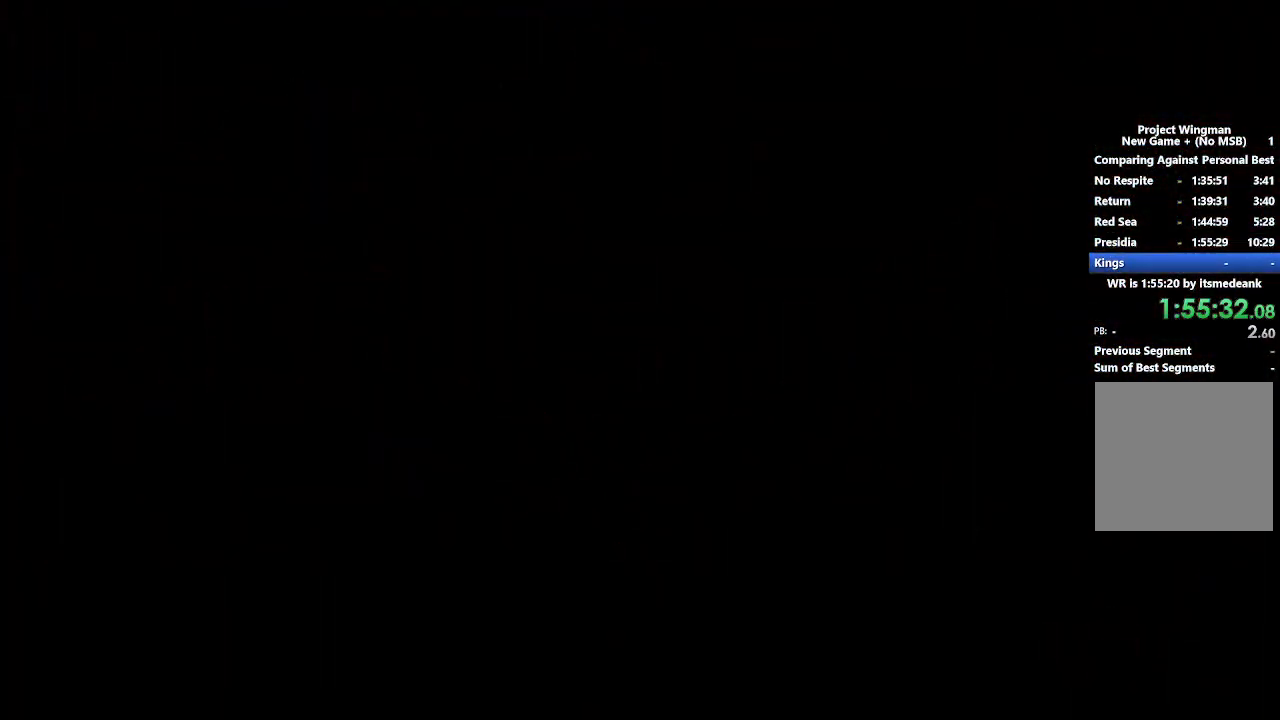
{"buttons": ["R2"], "right_stick": "center", "events": []}
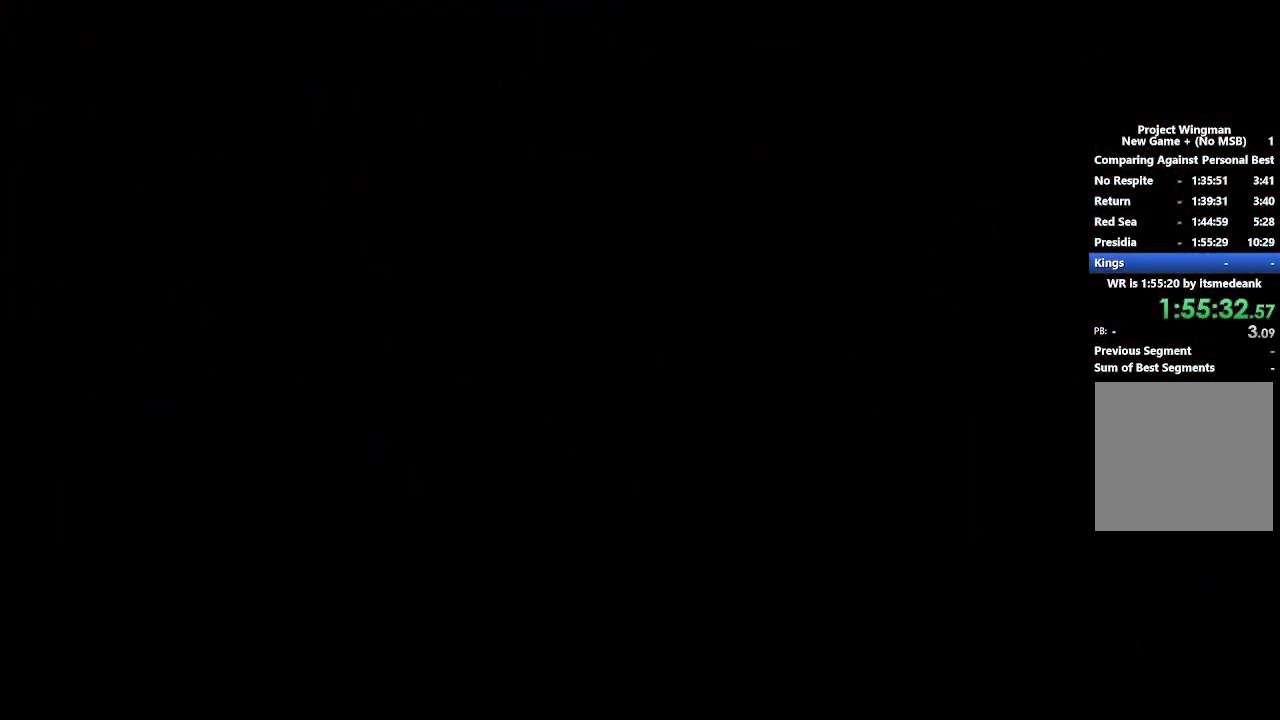
{"buttons": ["R2"], "right_stick": "center", "events": []}
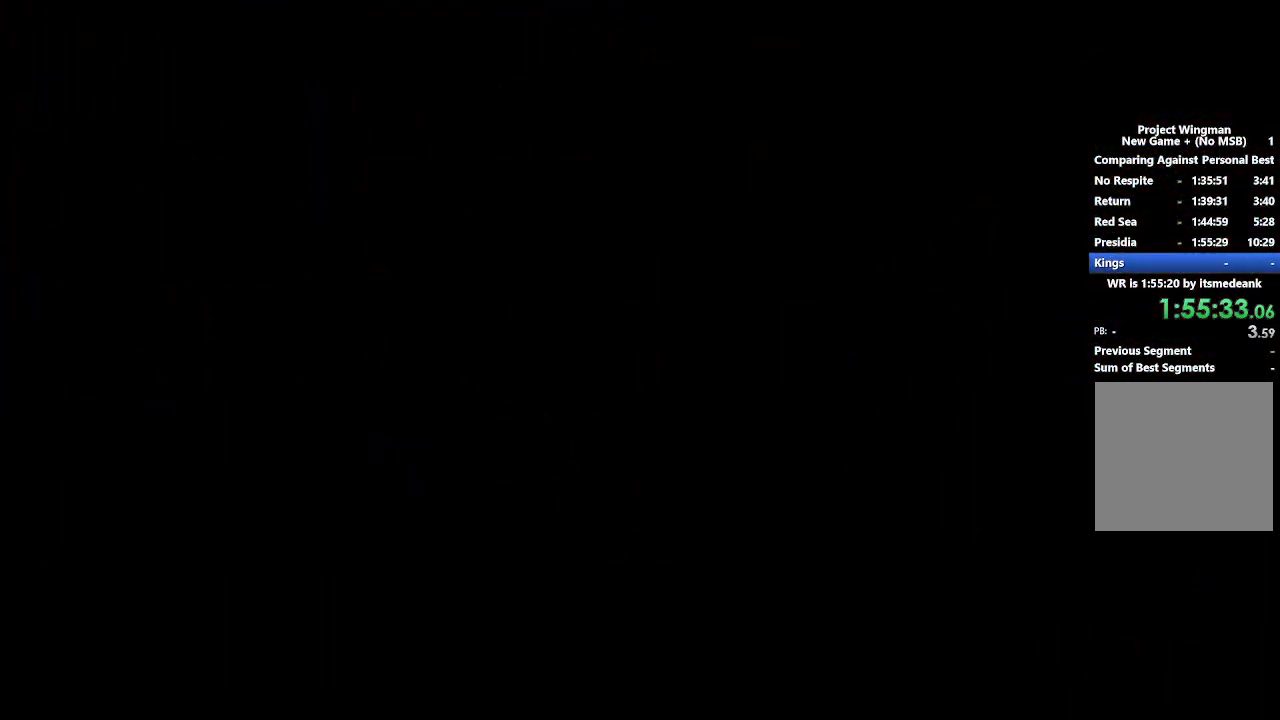
{"buttons": ["R2"], "right_stick": "center", "events": []}
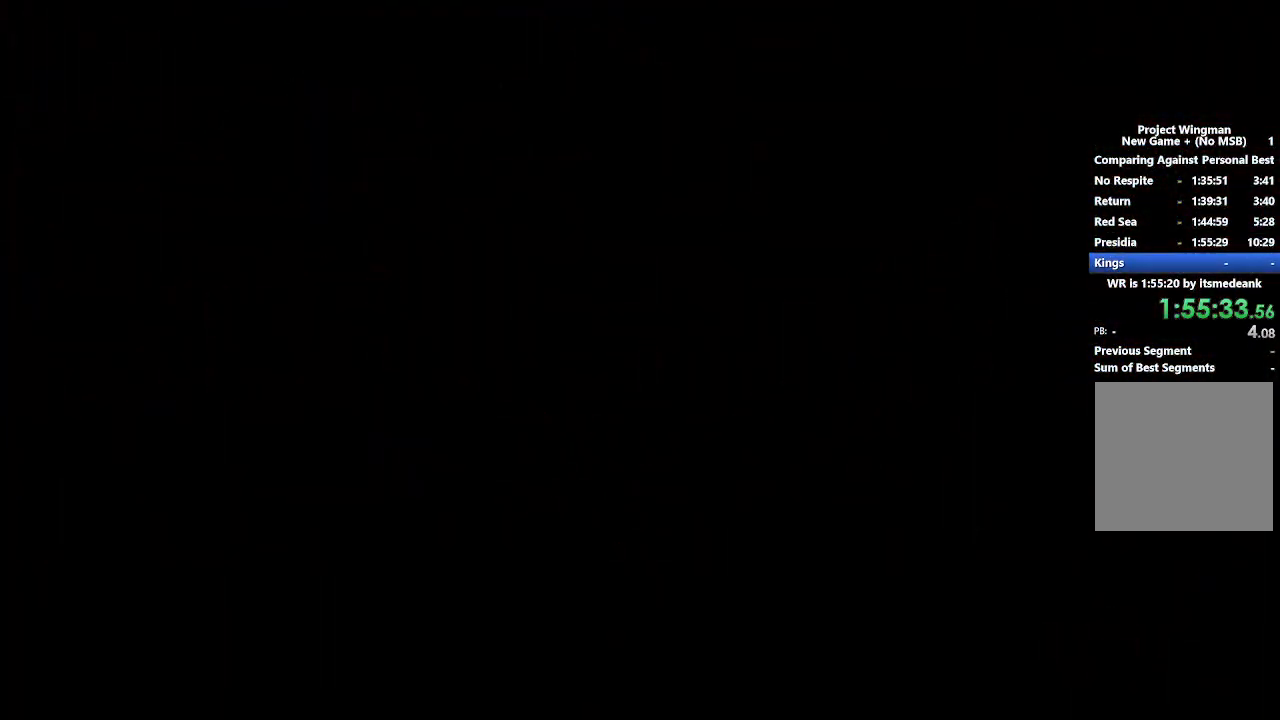
{"buttons": ["R2"], "right_stick": "center", "events": []}
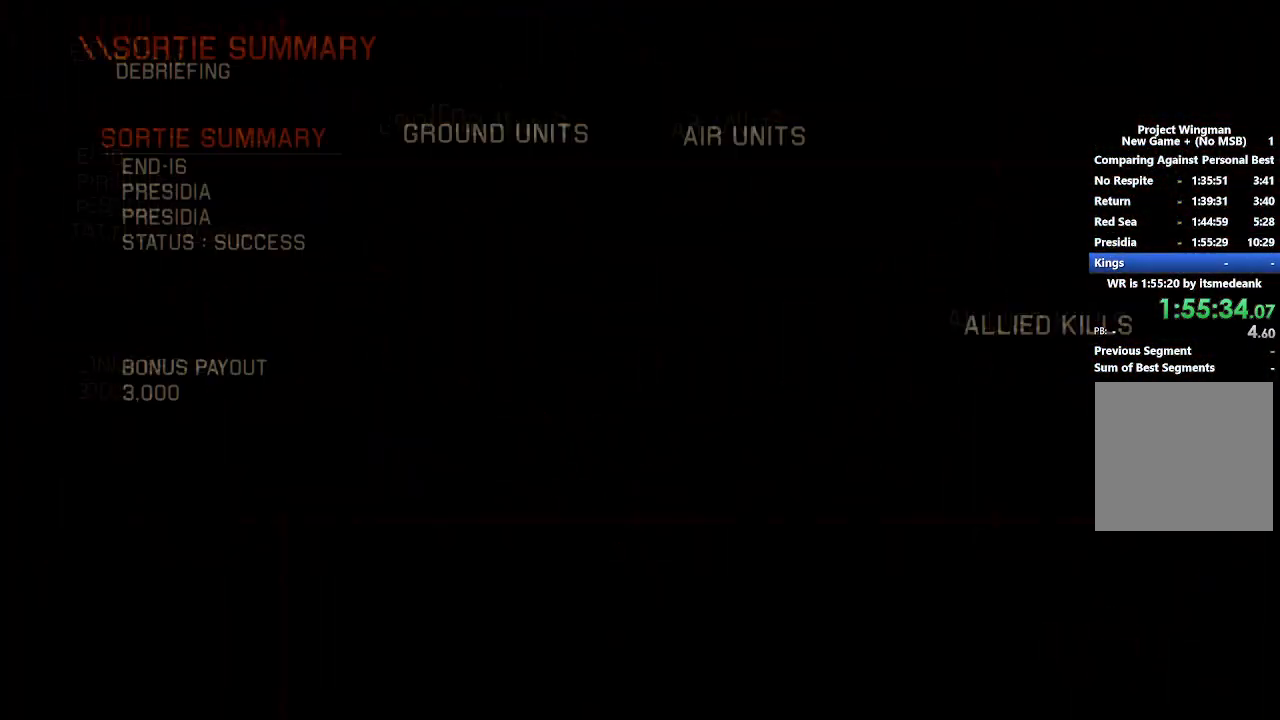
{"buttons": ["R2"], "right_stick": "center", "events": [[350, "START", "down"], [433, "START", "up"]]}
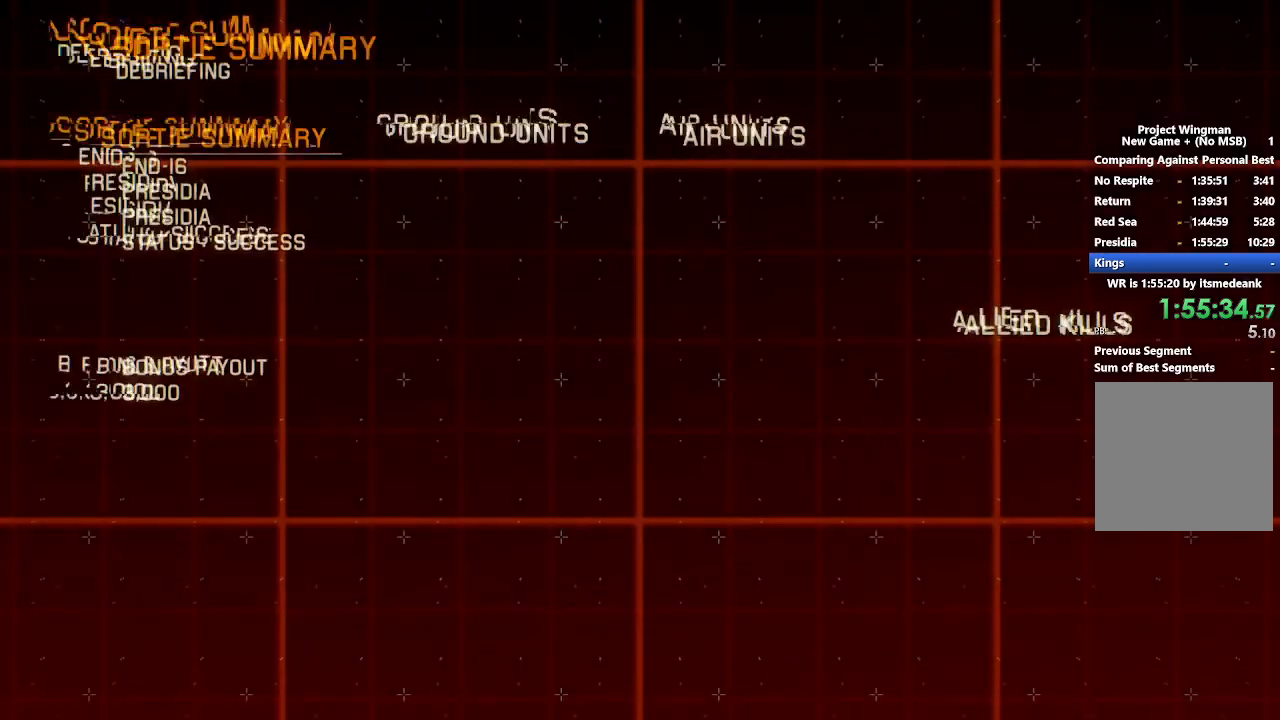
{"buttons": ["R2"], "right_stick": "center", "events": [[83, "START", "down"], [133, "START", "up"], [233, "START", "down"], [317, "START", "up"], [383, "START", "down"], [483, "START", "up"]]}
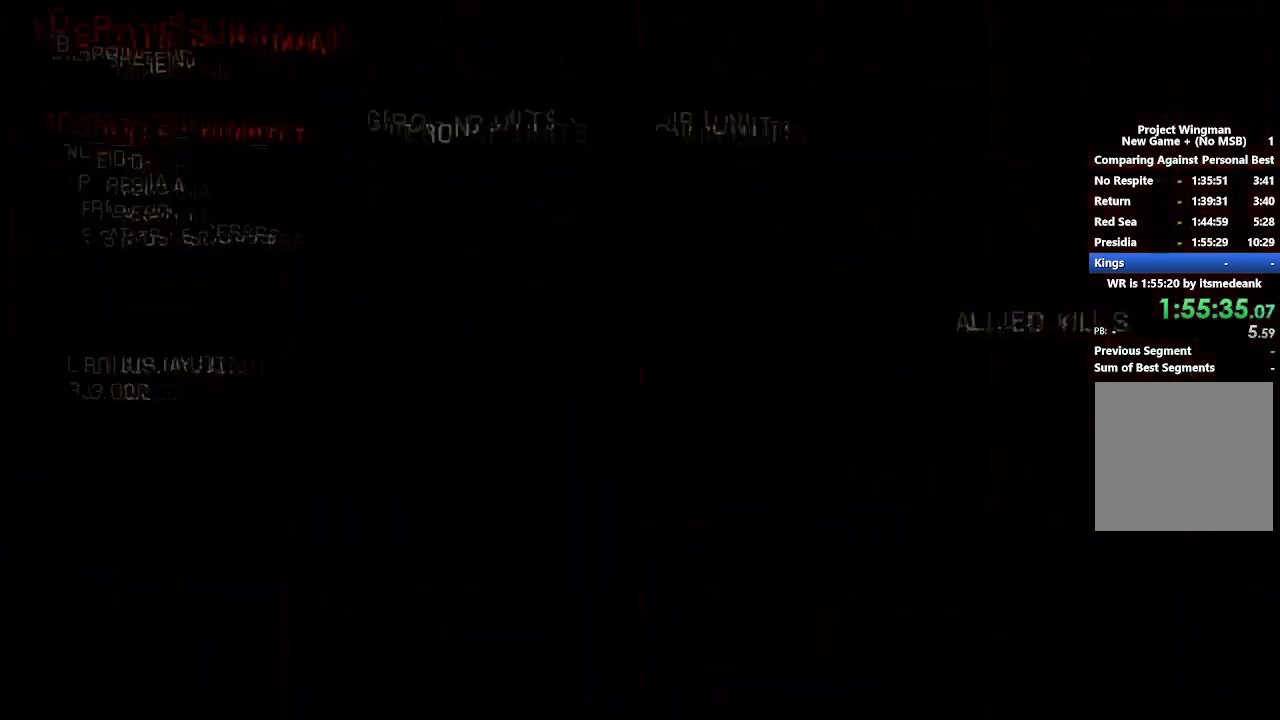
{"buttons": ["R2"], "right_stick": "center", "events": [[67, "START", "down"], [117, "START", "up"], [267, "START", "down"], [300, "START", "up"]]}
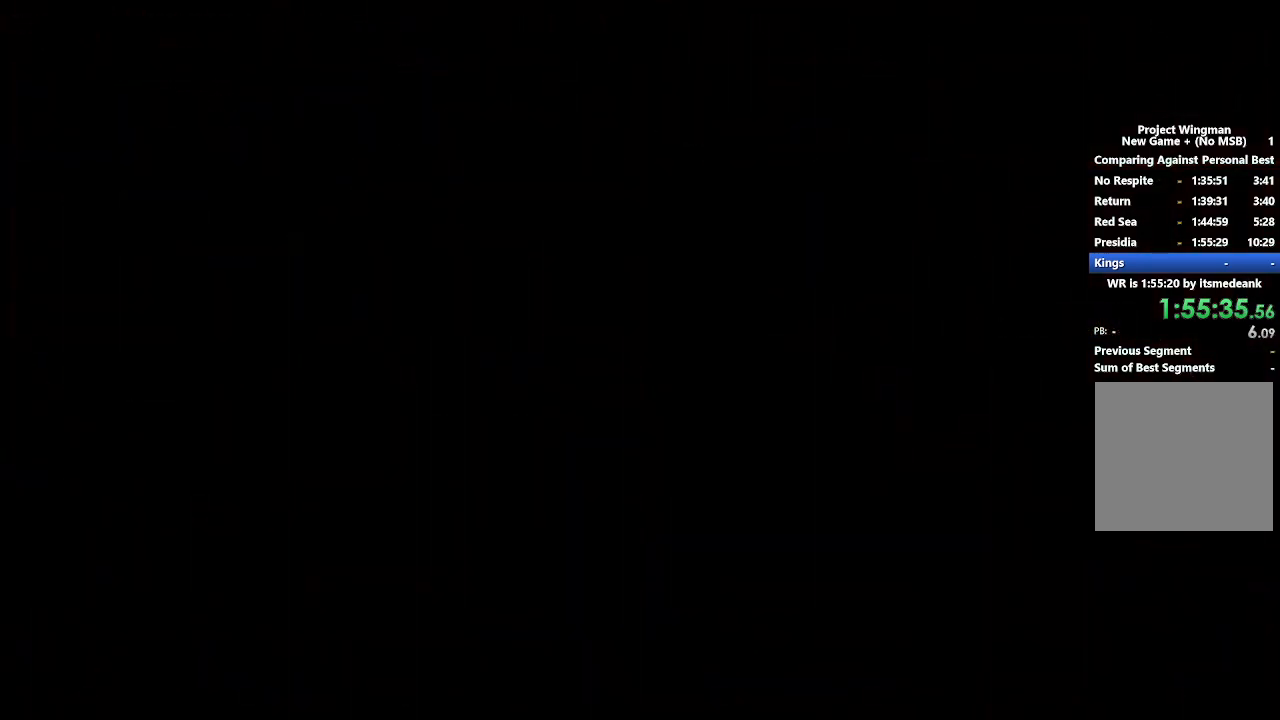
{"buttons": ["R2"], "right_stick": "center", "events": []}
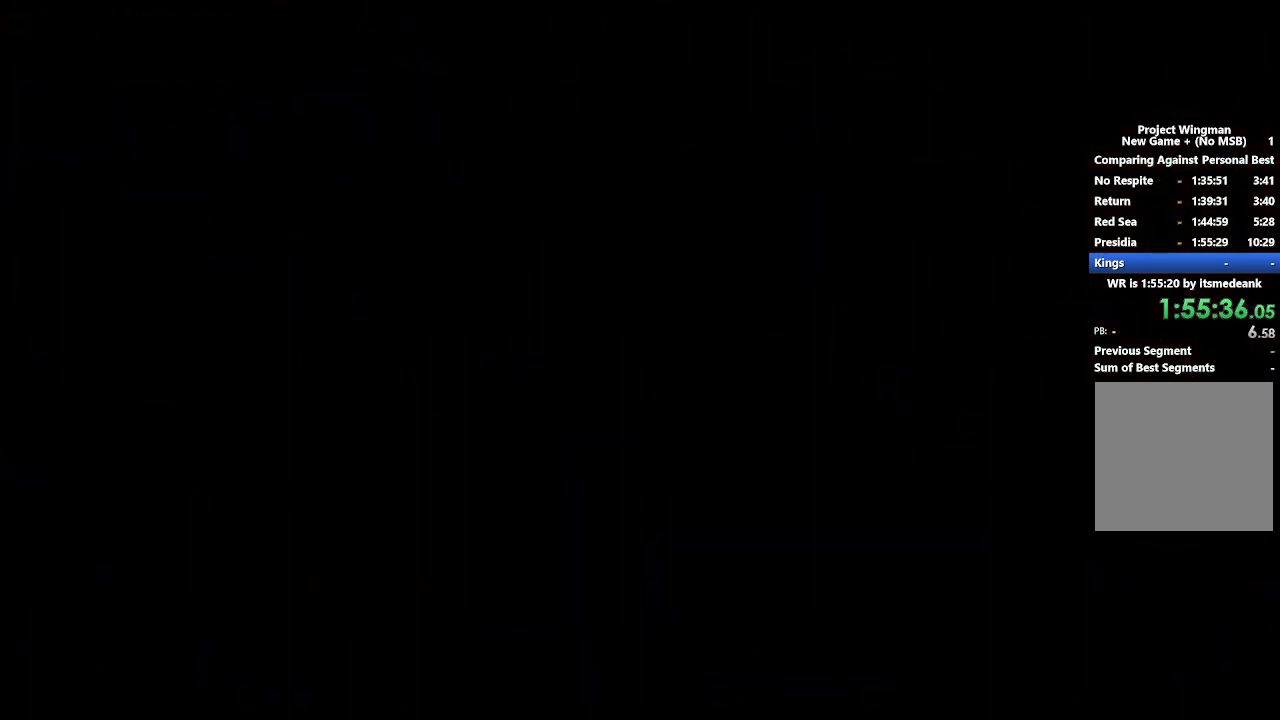
{"buttons": ["R2"], "right_stick": "center", "events": []}
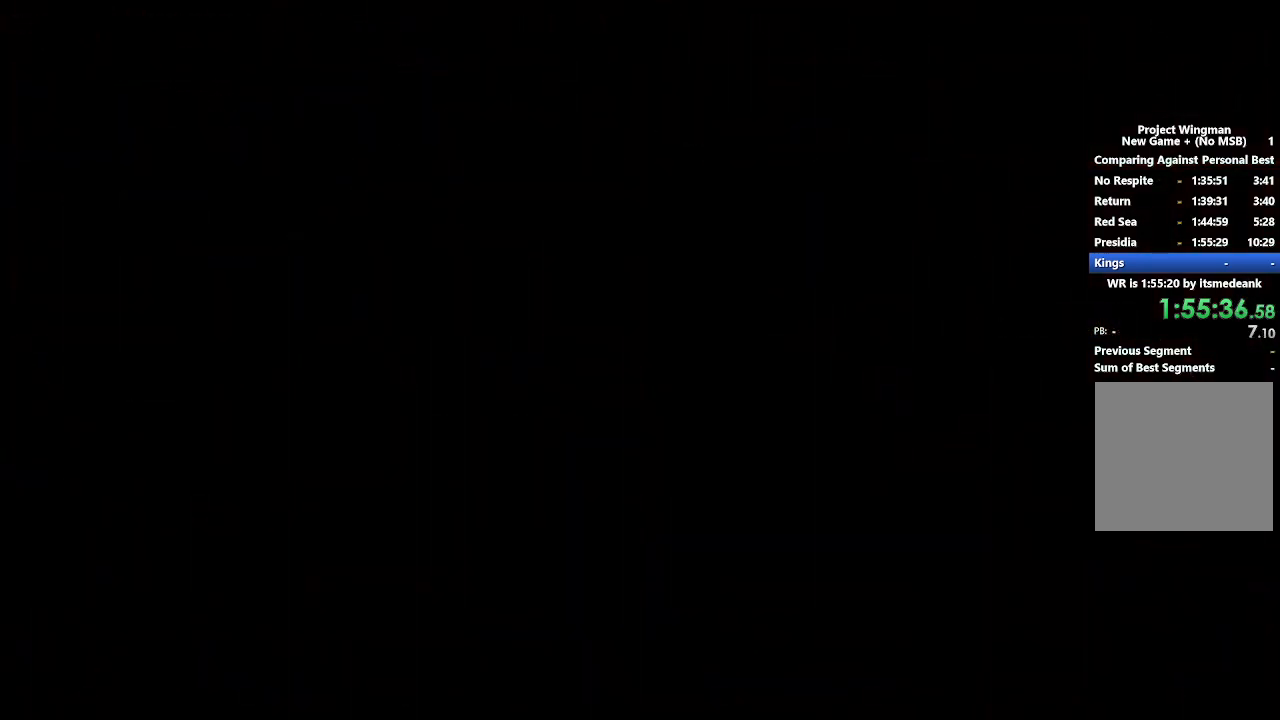
{"buttons": ["R2"], "right_stick": "center", "events": []}
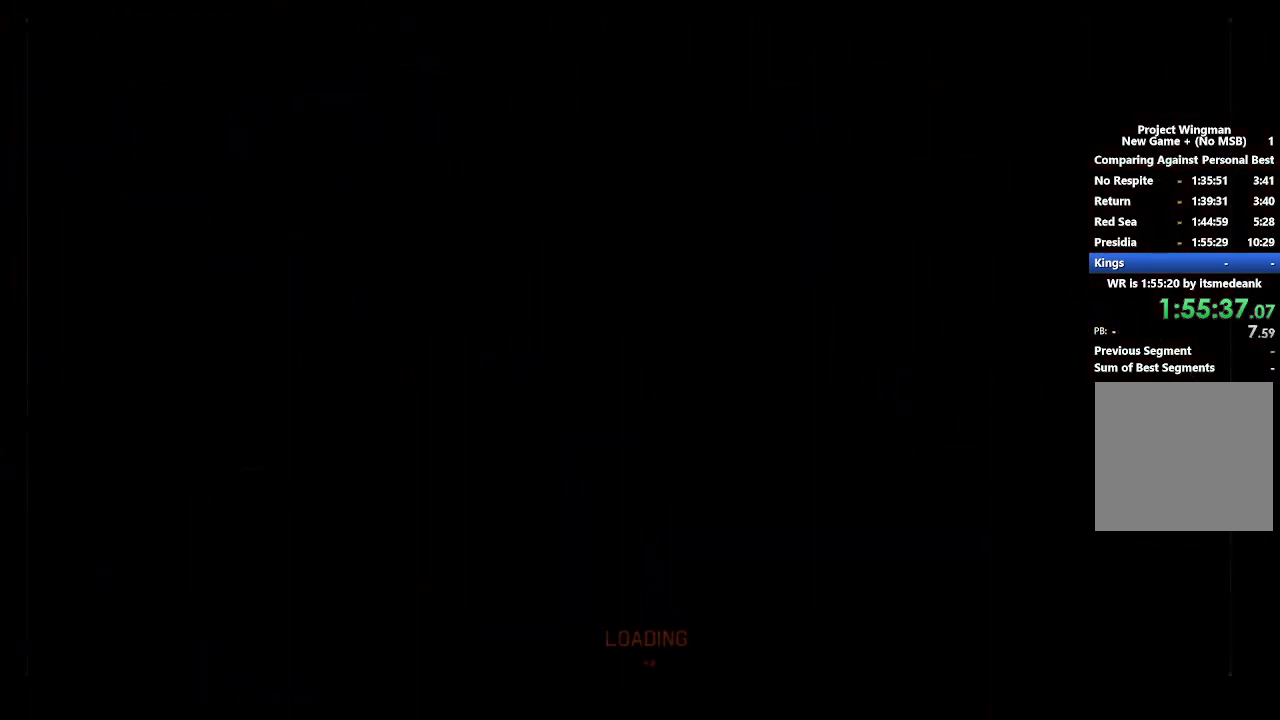
{"buttons": ["R2"], "right_stick": "center", "events": []}
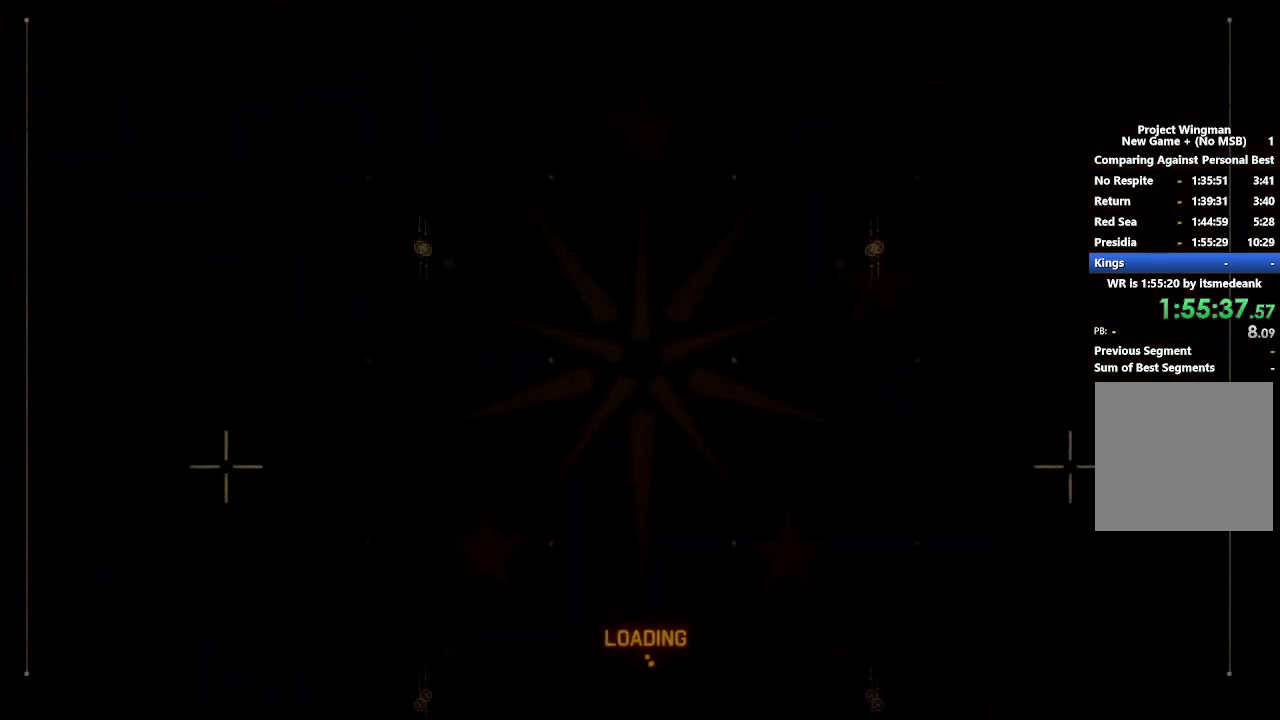
{"buttons": ["R2"], "right_stick": "center", "events": []}